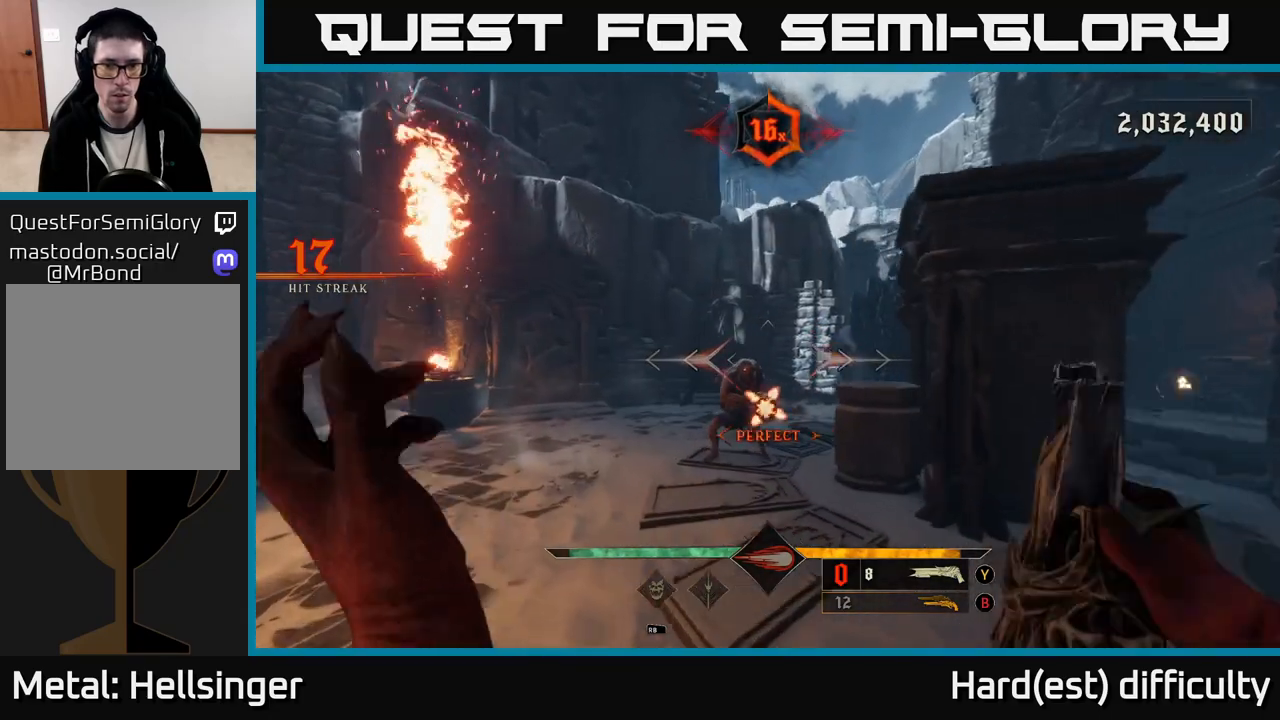
Gameplay with a controller (Xbox layout); each line is a JSON object with the inputs held at the frame after it. "events" lists button and stick changes between this image and that frame as [ms after this image, input, new state], when the widget could be followed in between.
{"buttons": ["L2"], "left_stick": "up-left", "right_stick": "right", "events": [[133, "left_stick", "up"], [183, "right_stick", "up"], [300, "R2", "down"], [300, "right_stick", "down-right"], [383, "left_stick", "up-left"], [400, "R2", "up"], [450, "right_stick", "right"], [500, "L2", "down"]]}
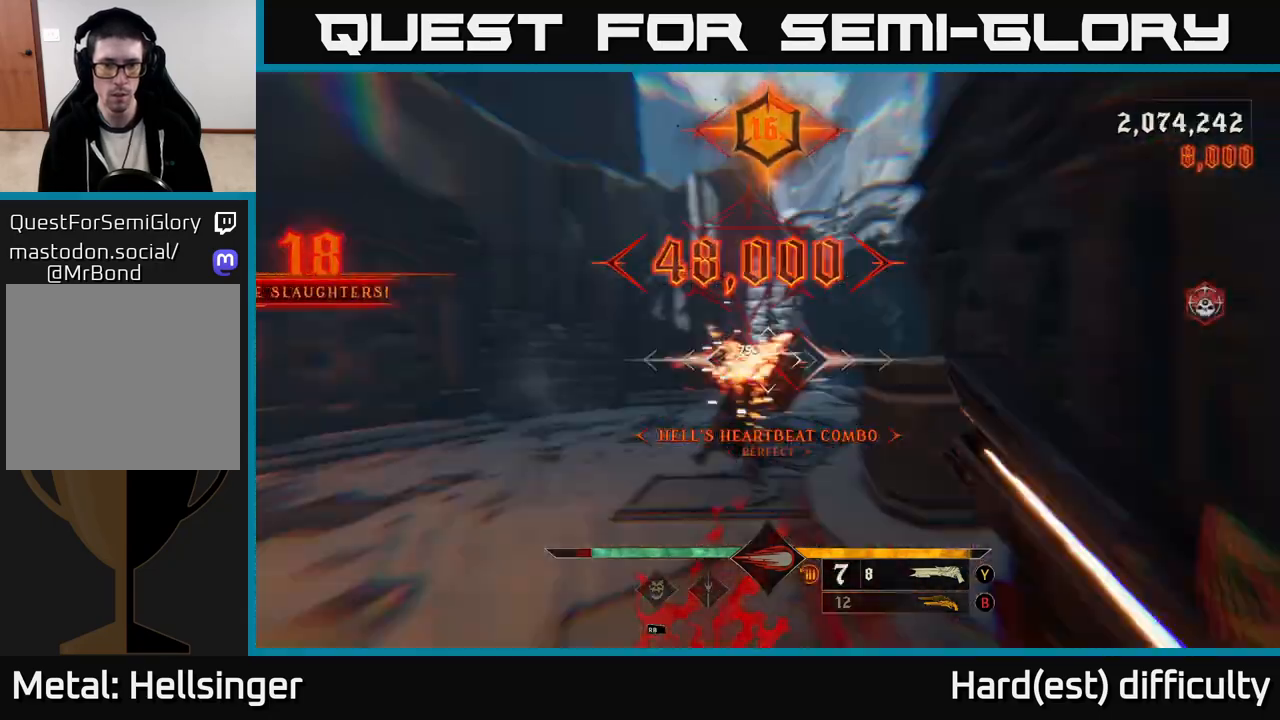
{"buttons": [], "left_stick": "up-left", "right_stick": "right", "events": [[67, "L2", "up"]]}
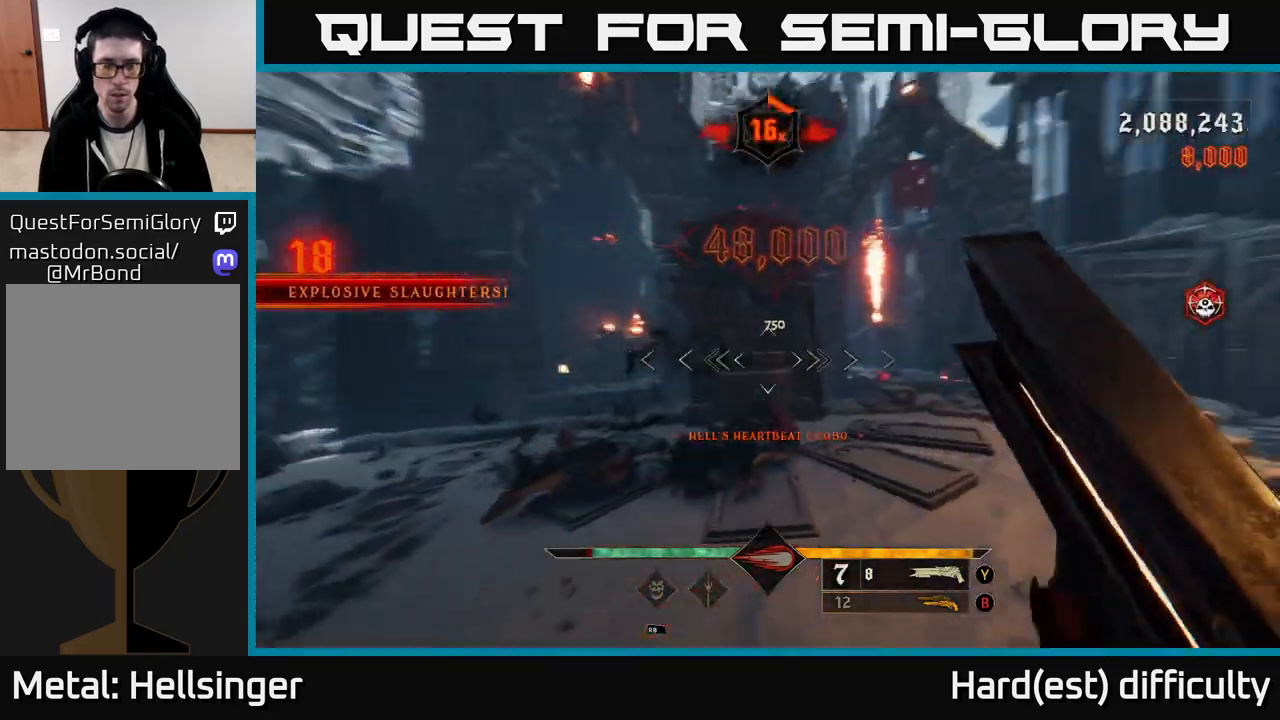
{"buttons": [], "left_stick": "left", "right_stick": "right", "events": [[250, "left_stick", "left"]]}
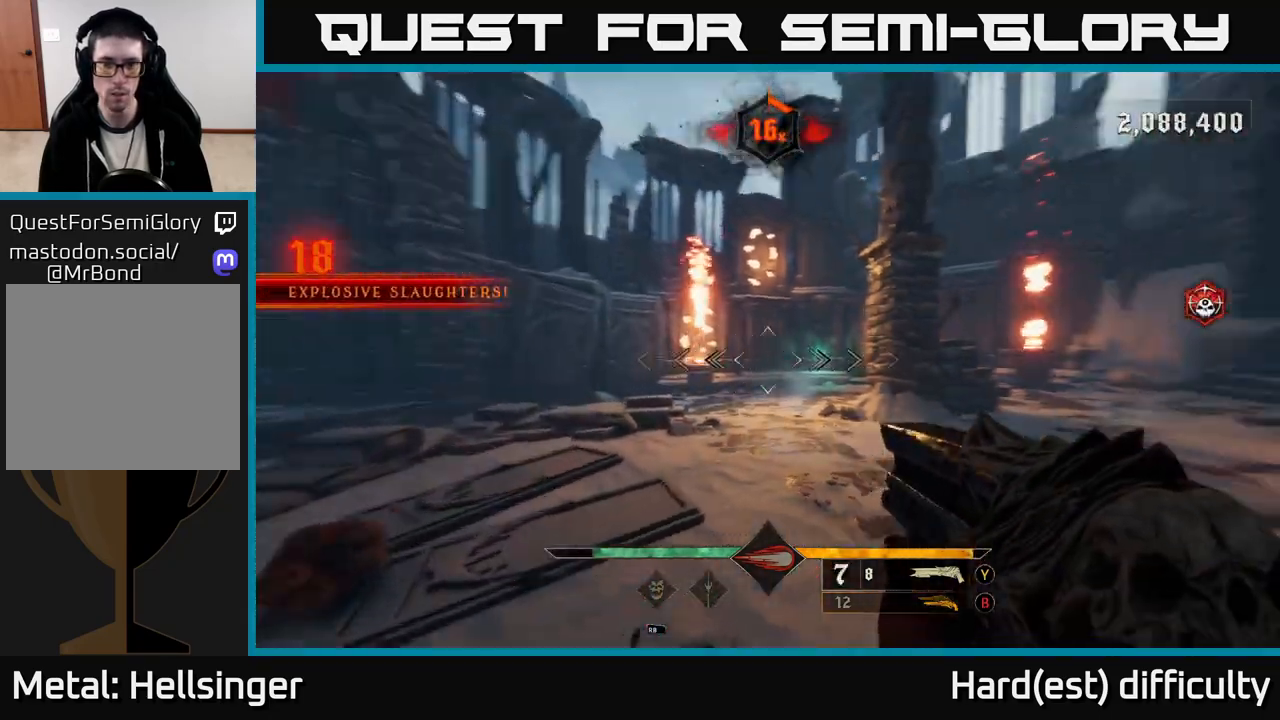
{"buttons": [], "left_stick": "up-left", "right_stick": "right", "events": [[33, "left_stick", "up-left"], [117, "right_stick", "center"], [283, "left_stick", "up"], [433, "right_stick", "right"], [500, "left_stick", "up-left"]]}
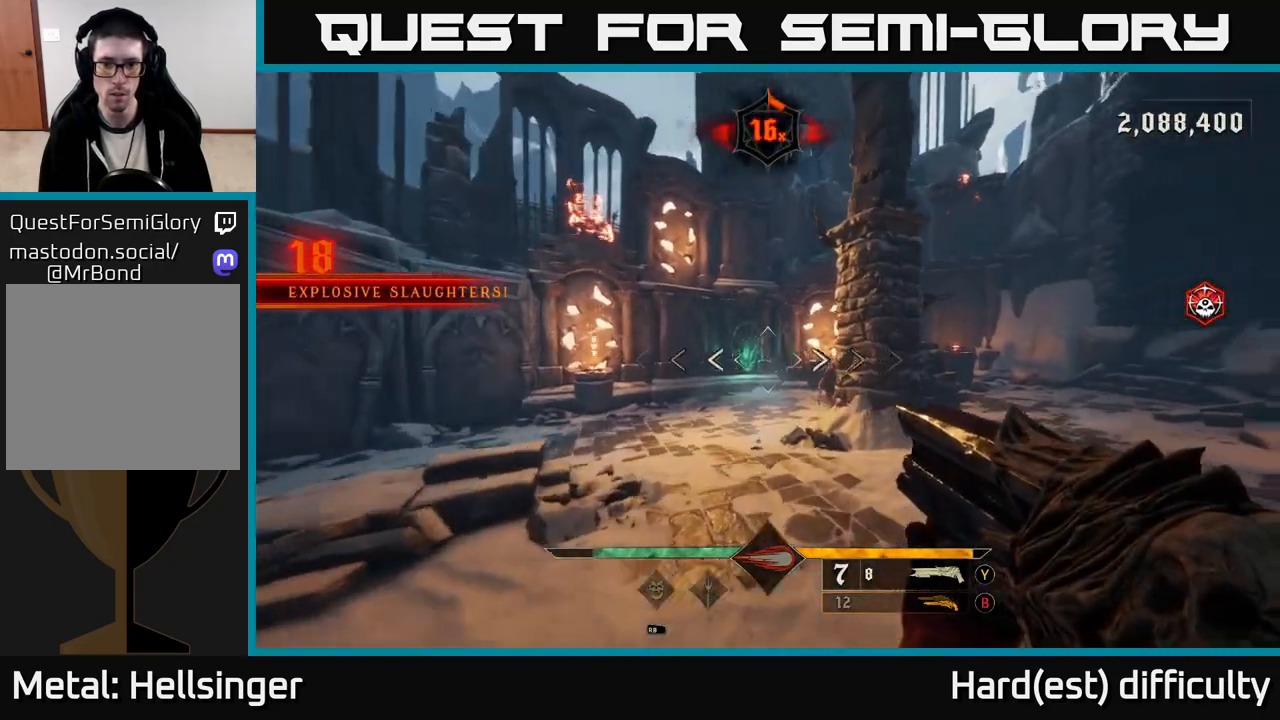
{"buttons": ["R2"], "left_stick": "up", "right_stick": "center", "events": [[33, "right_stick", "center"], [383, "left_stick", "up"], [467, "R2", "down"]]}
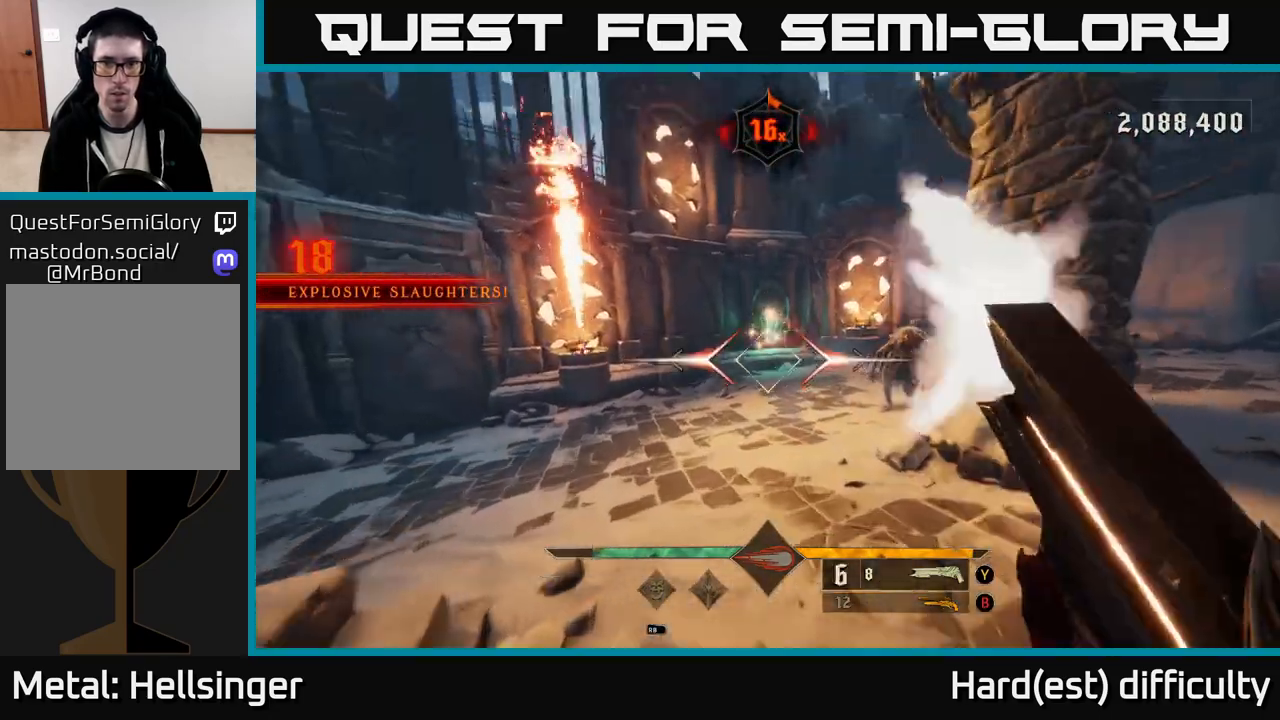
{"buttons": [], "left_stick": "down-left", "right_stick": "center", "events": [[83, "R2", "up"], [83, "right_stick", "right"], [117, "left_stick", "left"], [167, "left_stick", "down-left"], [367, "right_stick", "center"]]}
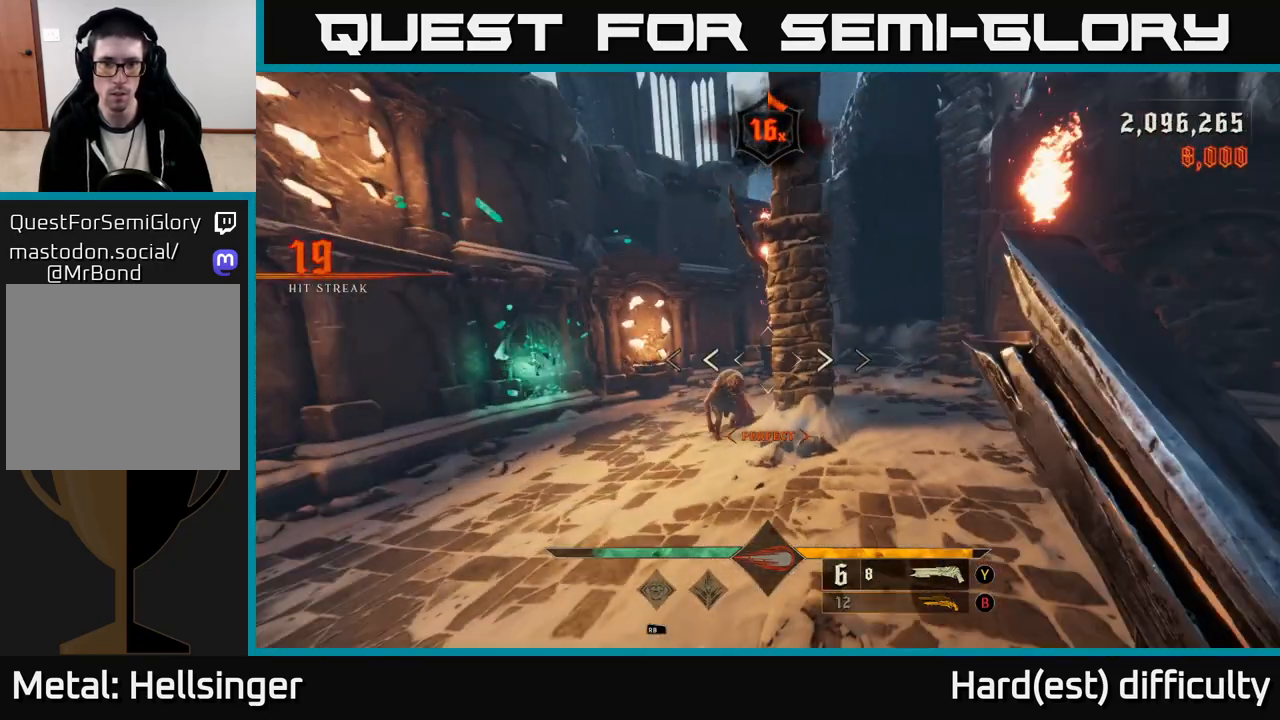
{"buttons": [], "left_stick": "center", "right_stick": "center", "events": [[133, "left_stick", "center"], [150, "right_stick", "down"], [283, "right_stick", "center"]]}
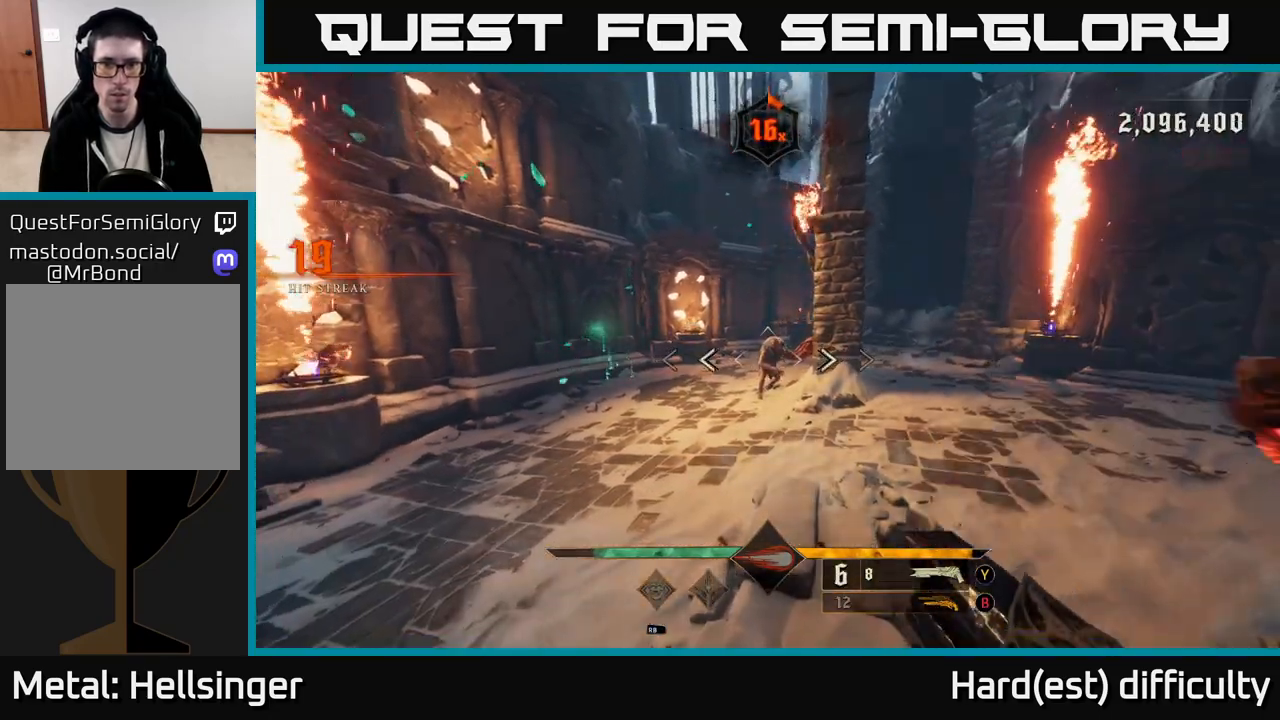
{"buttons": [], "left_stick": "up", "right_stick": "center", "events": [[17, "left_stick", "up-left"], [50, "R2", "down"], [117, "left_stick", "up"], [133, "R2", "up"], [267, "left_stick", "up-left"], [400, "B", "down"], [417, "left_stick", "up"], [483, "B", "up"]]}
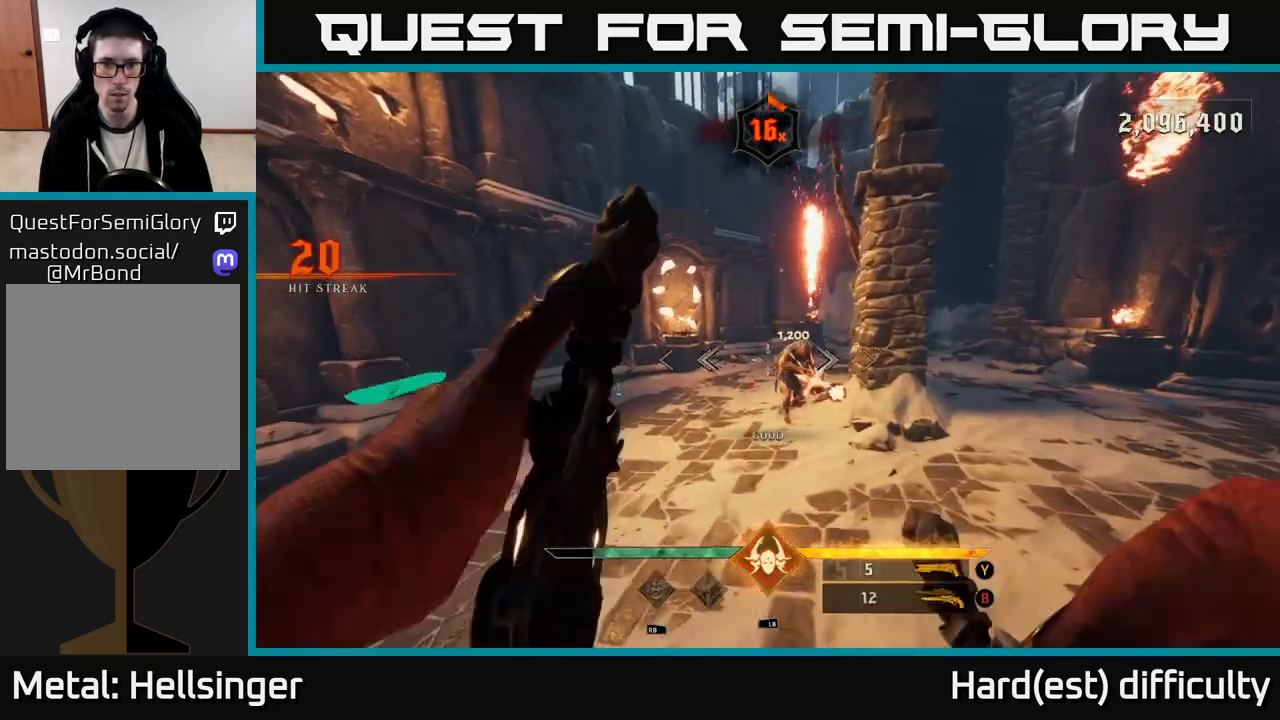
{"buttons": [], "left_stick": "down-left", "right_stick": "center", "events": [[183, "right_stick", "up-right"], [217, "left_stick", "left"], [333, "left_stick", "down-left"], [367, "right_stick", "center"]]}
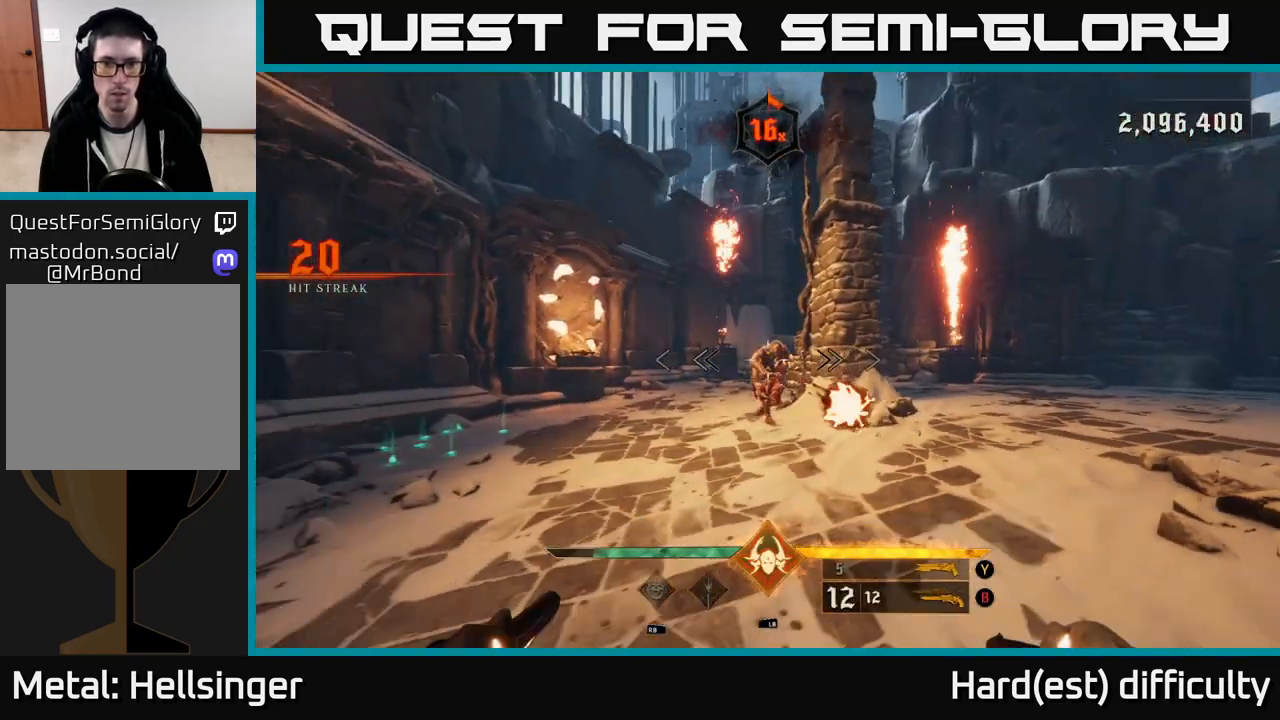
{"buttons": [], "left_stick": "up-left", "right_stick": "right", "events": [[67, "left_stick", "left"], [83, "R2", "down"], [83, "right_stick", "up-right"], [150, "L2", "down"], [183, "R2", "up"], [217, "right_stick", "center"], [317, "L2", "up"], [333, "right_stick", "right"], [467, "left_stick", "up-left"]]}
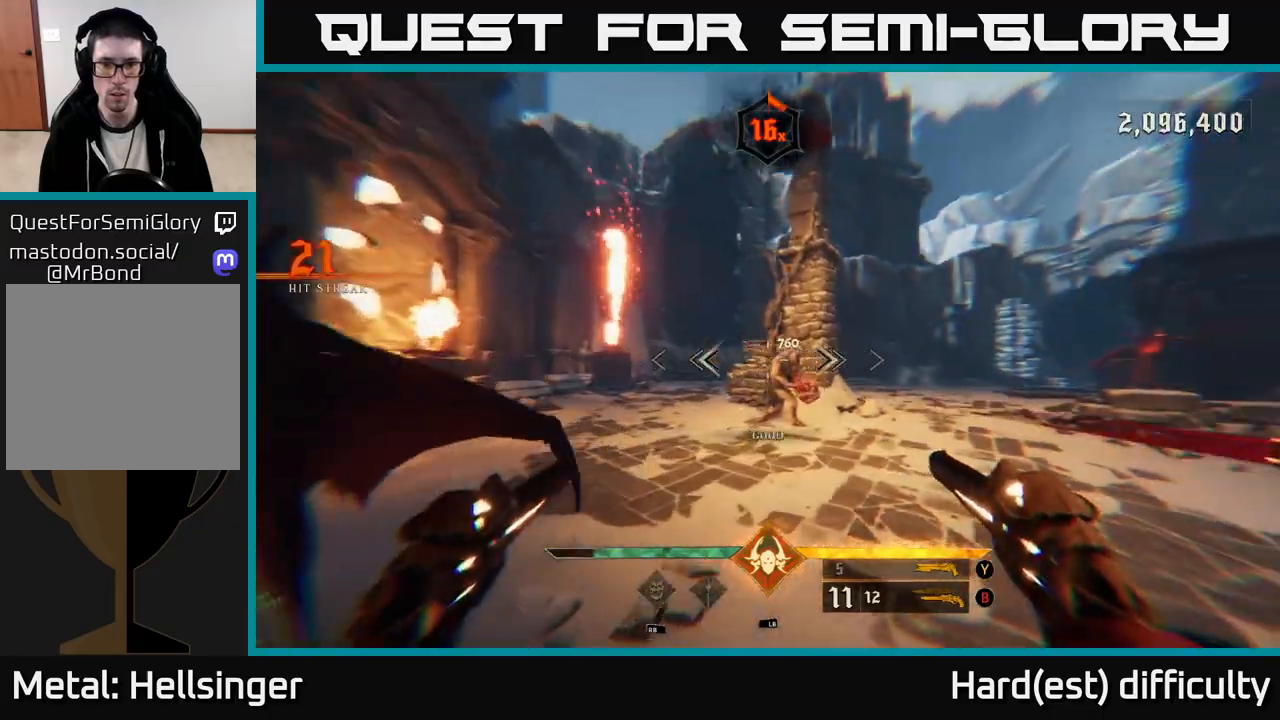
{"buttons": [], "left_stick": "left", "right_stick": "center", "events": [[100, "right_stick", "center"], [167, "R2", "down"], [250, "R2", "up"], [283, "right_stick", "right"], [433, "left_stick", "left"], [500, "right_stick", "center"]]}
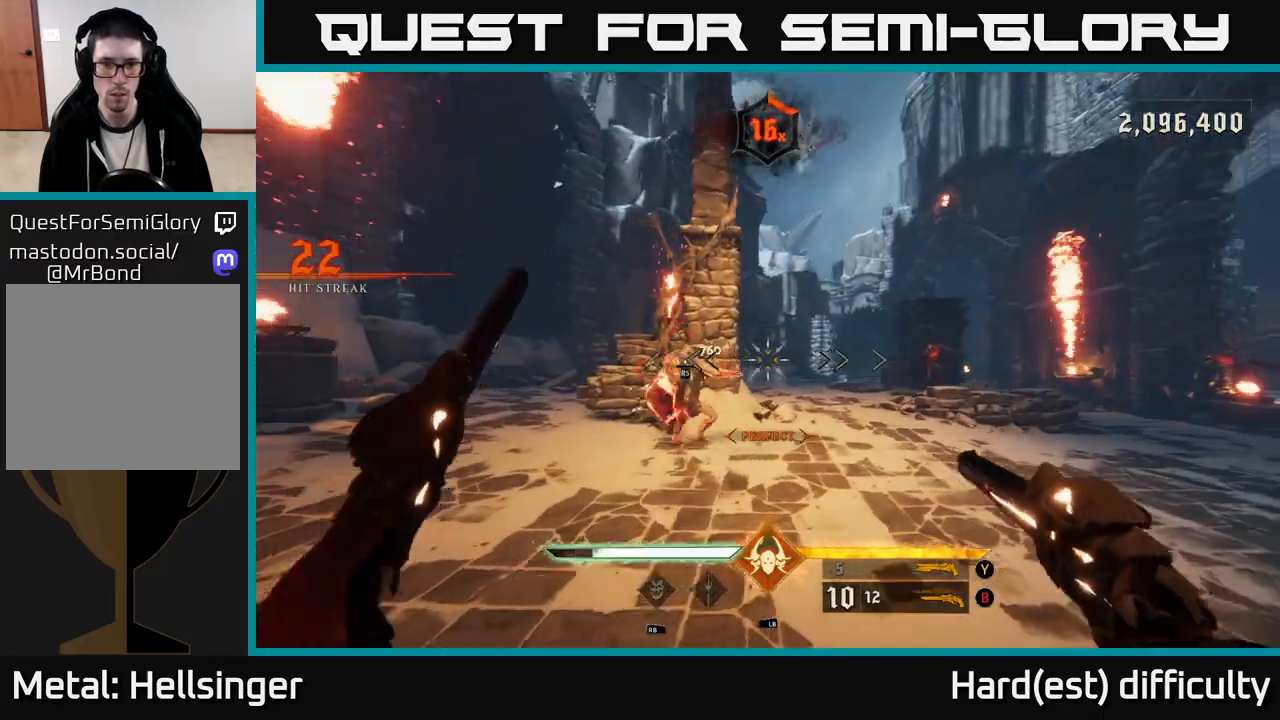
{"buttons": [], "left_stick": "up-left", "right_stick": "right", "events": [[250, "R2", "down"], [367, "R2", "up"], [400, "right_stick", "right"], [417, "left_stick", "up-left"]]}
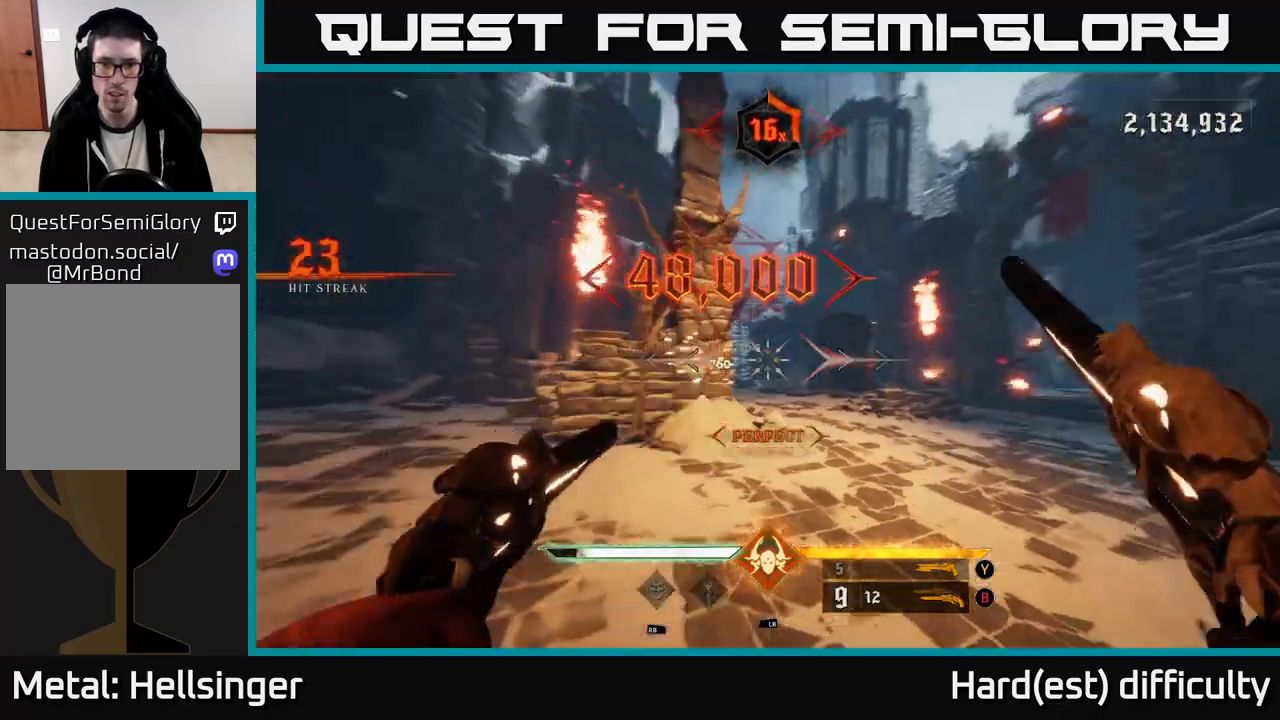
{"buttons": [], "left_stick": "up", "right_stick": "center", "events": [[100, "right_stick", "center"], [217, "right_stick", "right"], [250, "left_stick", "up"], [333, "right_stick", "center"]]}
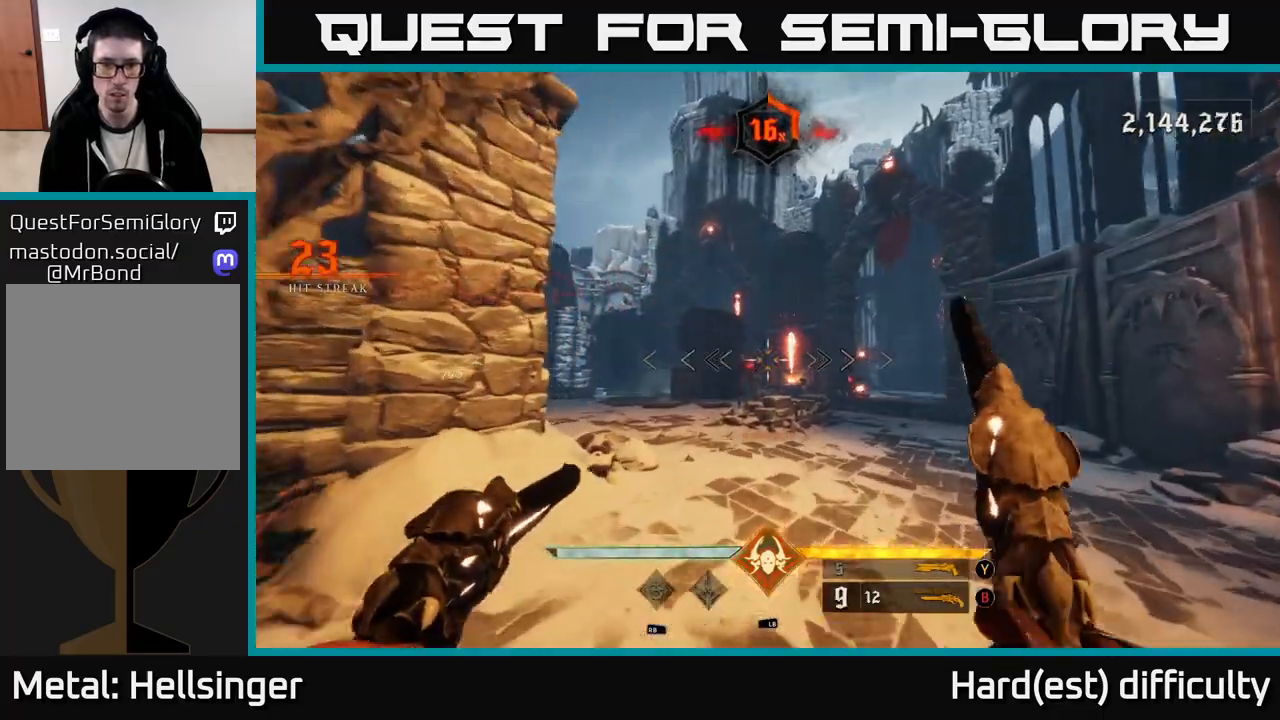
{"buttons": [], "left_stick": "up", "right_stick": "center", "events": [[250, "right_stick", "down-left"], [333, "R2", "down"], [333, "right_stick", "center"], [417, "R2", "up"]]}
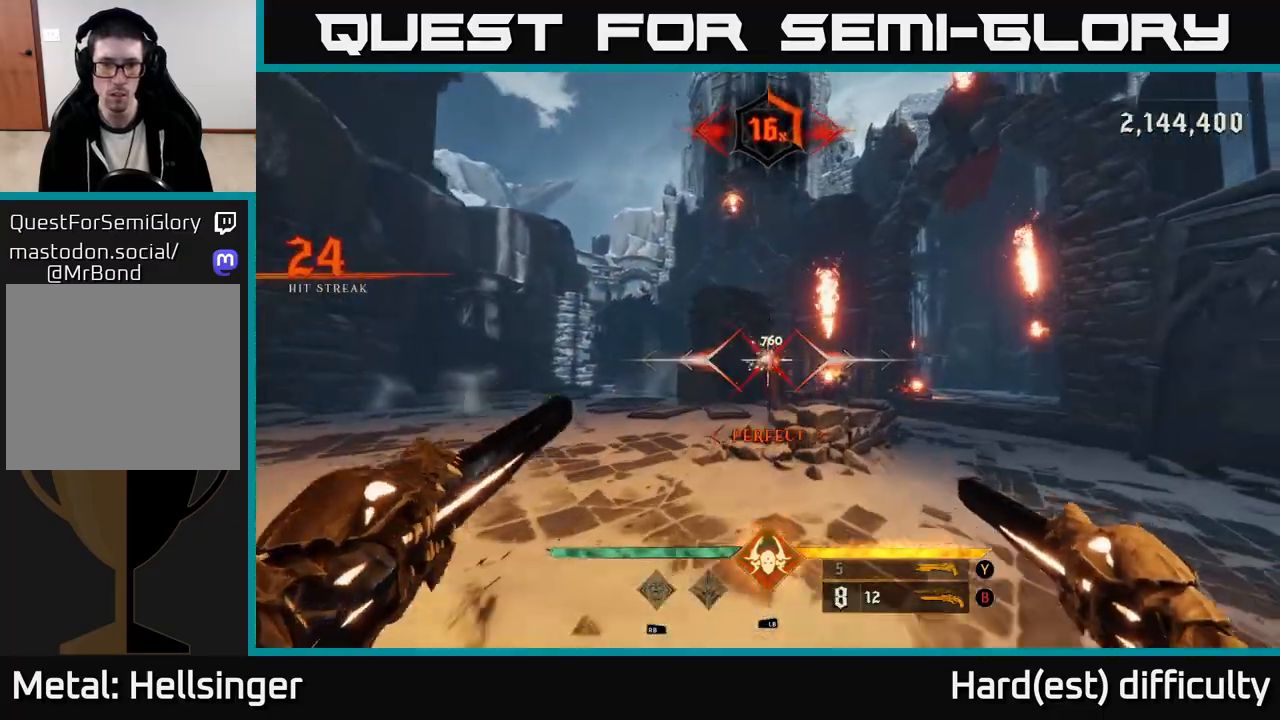
{"buttons": [], "left_stick": "center", "right_stick": "center", "events": [[467, "left_stick", "center"]]}
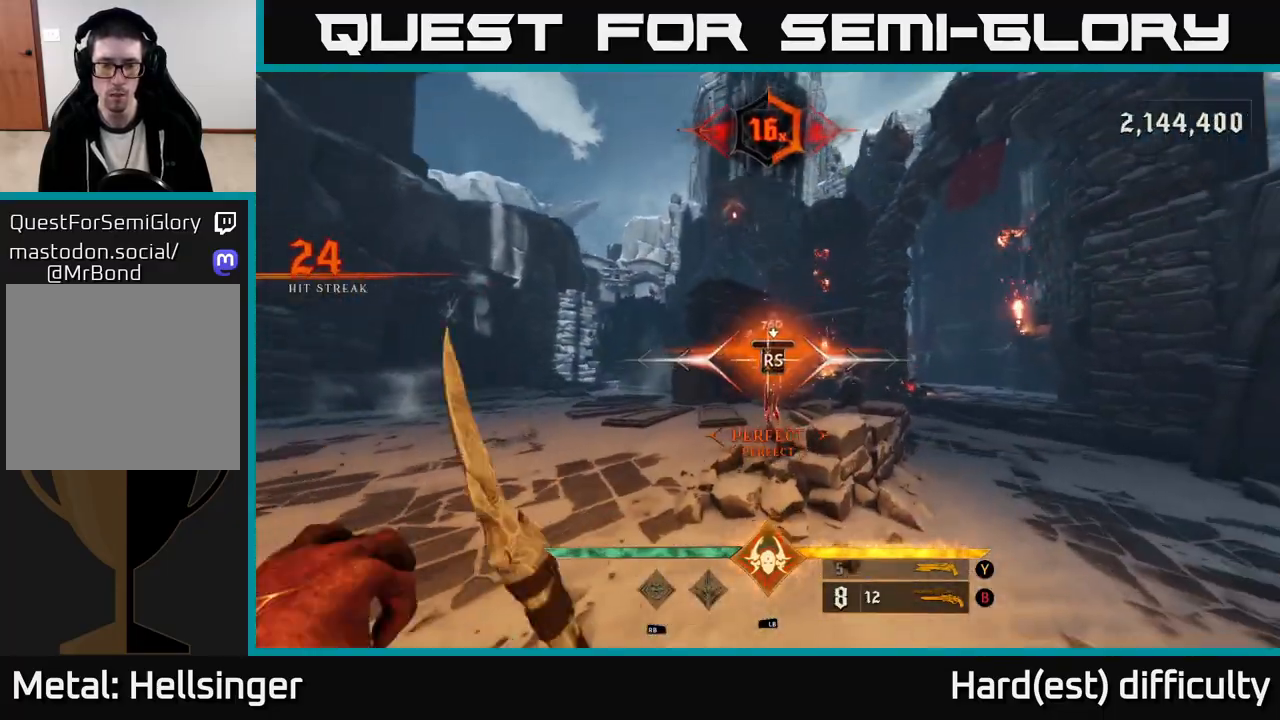
{"buttons": [], "left_stick": "right", "right_stick": "down-right", "events": [[333, "left_stick", "right"], [467, "right_stick", "down-right"]]}
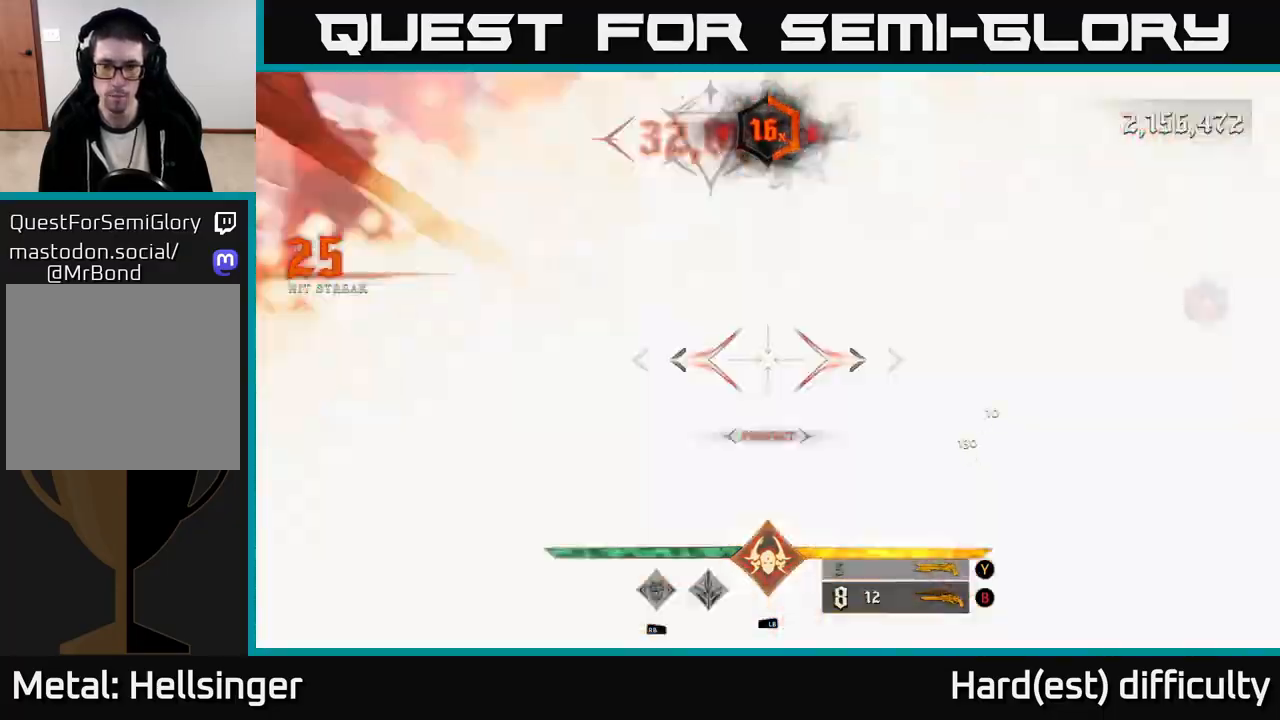
{"buttons": ["R2"], "left_stick": "right", "right_stick": "down-right", "events": [[133, "right_stick", "center"], [333, "right_stick", "down-right"], [483, "R2", "down"]]}
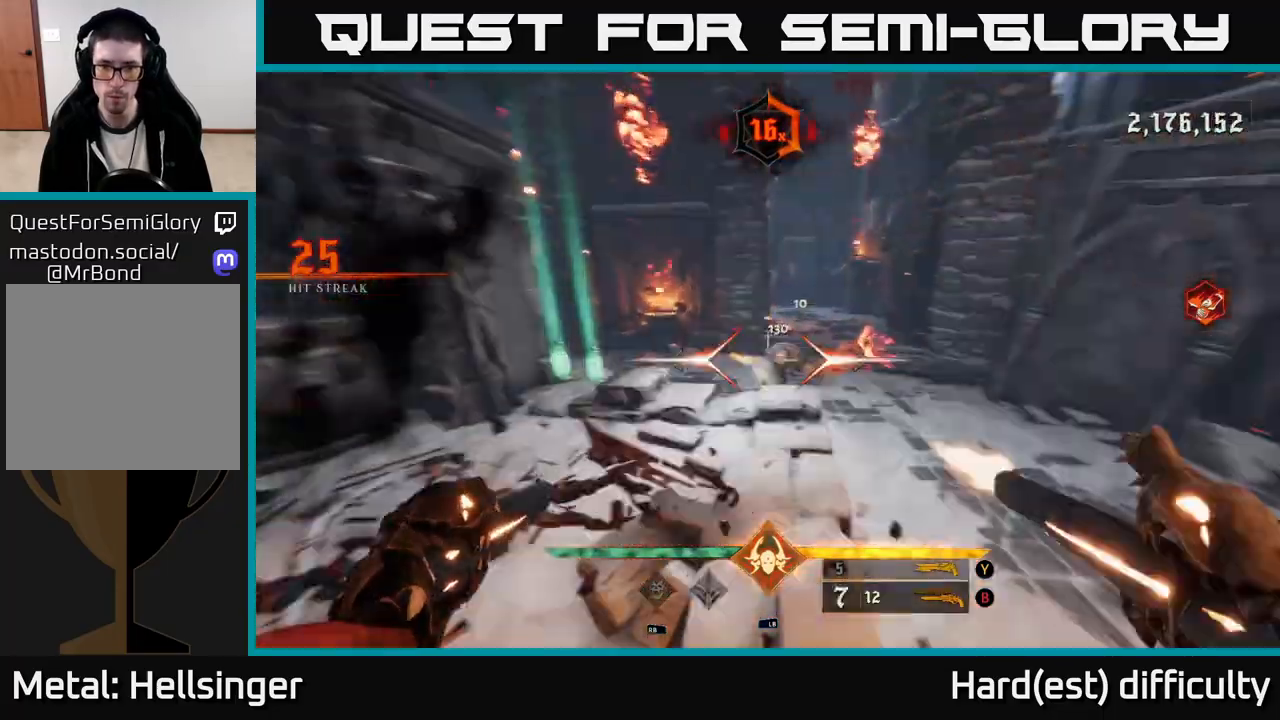
{"buttons": ["R2"], "left_stick": "down-right", "right_stick": "center", "events": [[33, "right_stick", "center"], [50, "R2", "up"], [83, "left_stick", "center"], [250, "left_stick", "right"], [333, "right_stick", "up"], [400, "left_stick", "center"], [450, "left_stick", "down-right"], [483, "R2", "down"], [483, "right_stick", "center"]]}
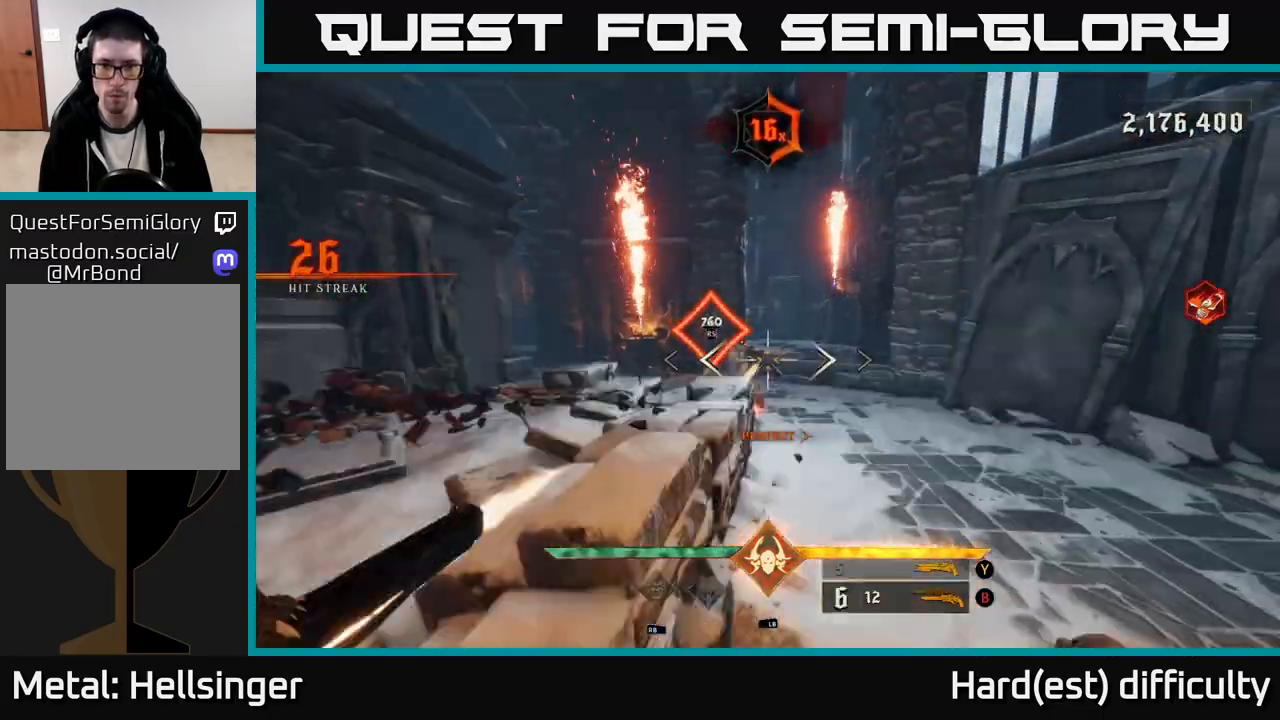
{"buttons": [], "left_stick": "right", "right_stick": "center", "events": [[50, "R2", "up"], [267, "right_stick", "up-left"], [350, "left_stick", "right"], [367, "right_stick", "center"]]}
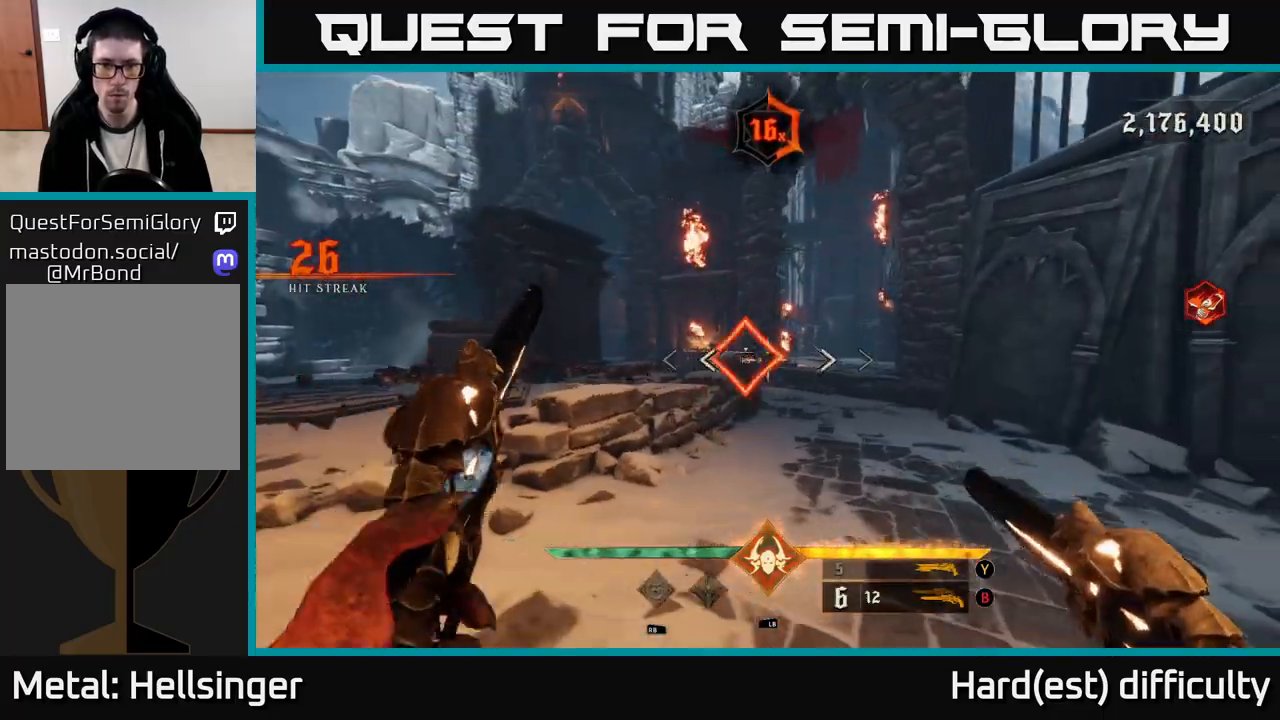
{"buttons": [], "left_stick": "up-right", "right_stick": "center", "events": [[50, "R2", "down"], [150, "R2", "up"], [167, "left_stick", "up-right"], [300, "right_stick", "left"], [450, "right_stick", "center"]]}
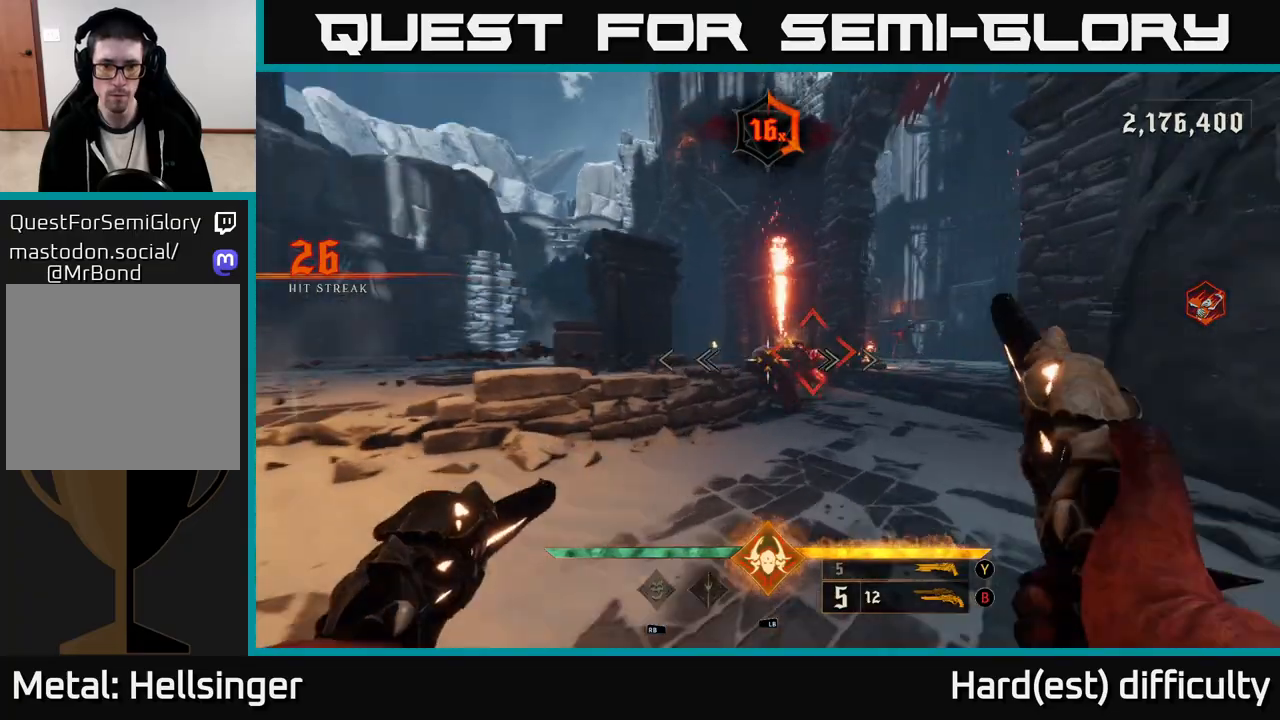
{"buttons": [], "left_stick": "center", "right_stick": "center", "events": [[233, "left_stick", "center"]]}
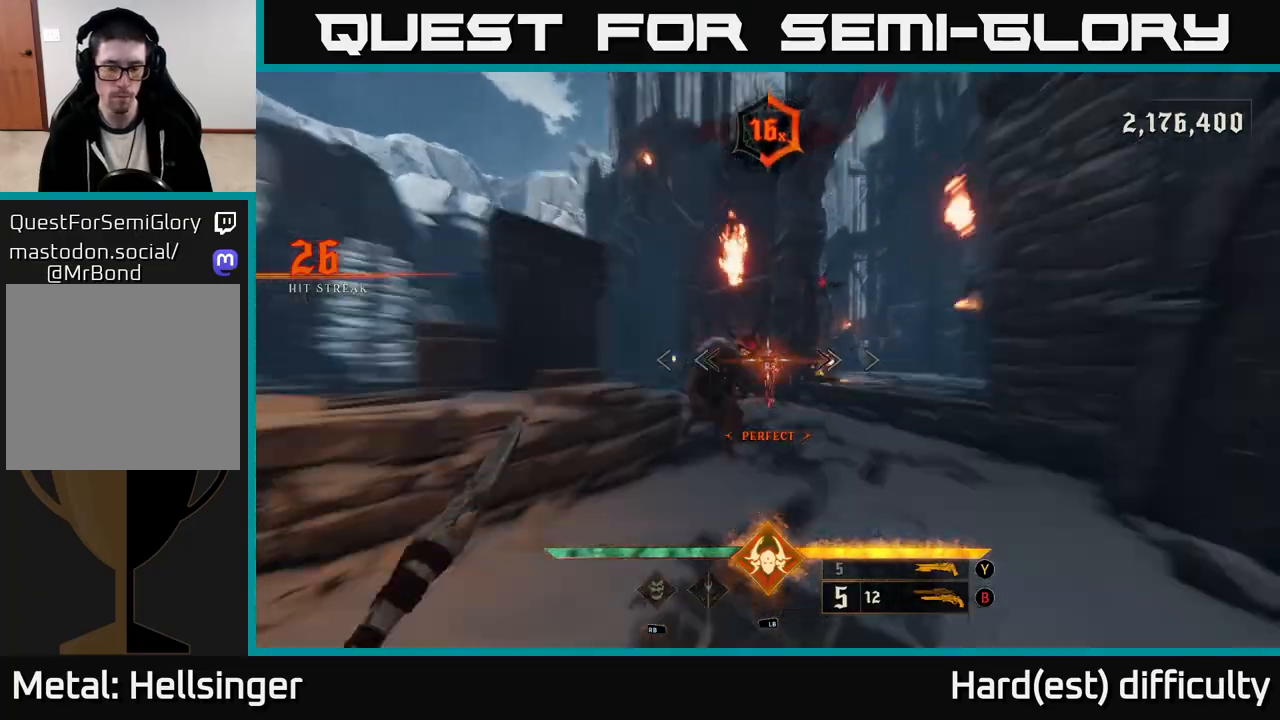
{"buttons": [], "left_stick": "down", "right_stick": "center", "events": [[50, "left_stick", "down-left"], [100, "right_stick", "down-left"], [133, "left_stick", "down"], [200, "right_stick", "center"], [283, "L2", "down"], [483, "L2", "up"]]}
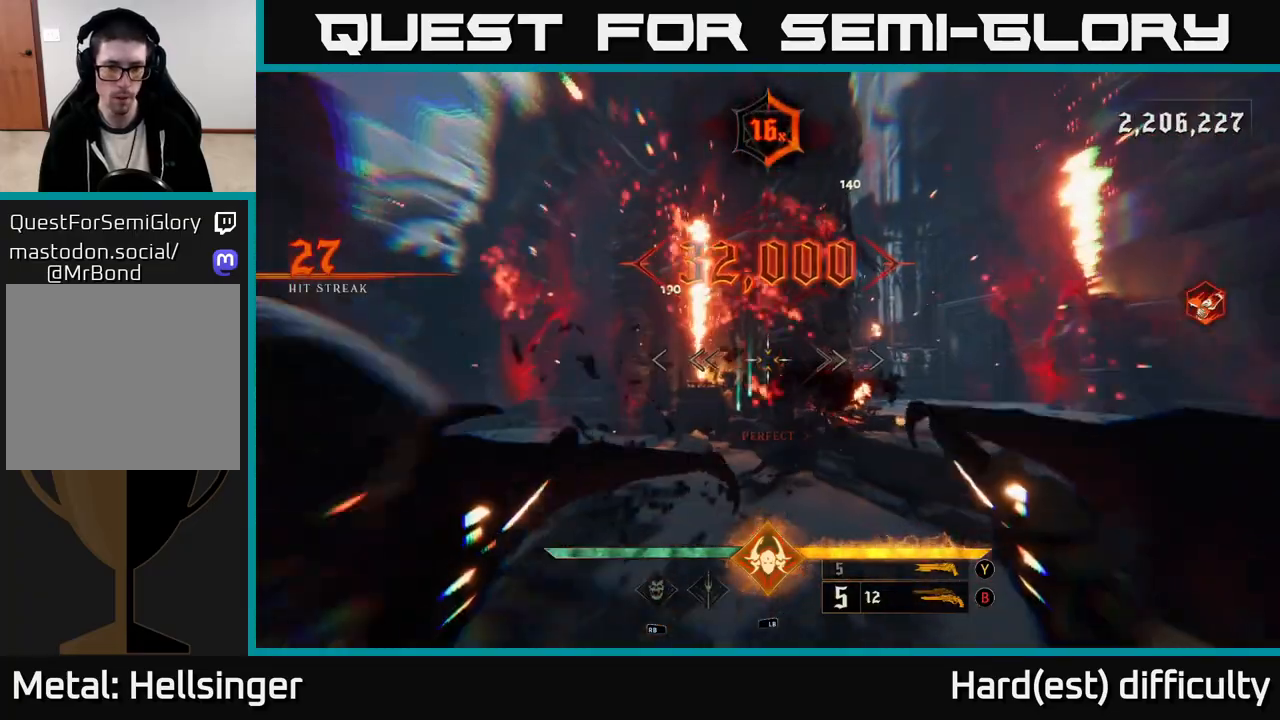
{"buttons": [], "left_stick": "down-left", "right_stick": "right", "events": [[150, "left_stick", "down-left"], [150, "right_stick", "down-left"], [217, "R2", "down"], [300, "R2", "up"], [300, "right_stick", "center"], [467, "right_stick", "right"]]}
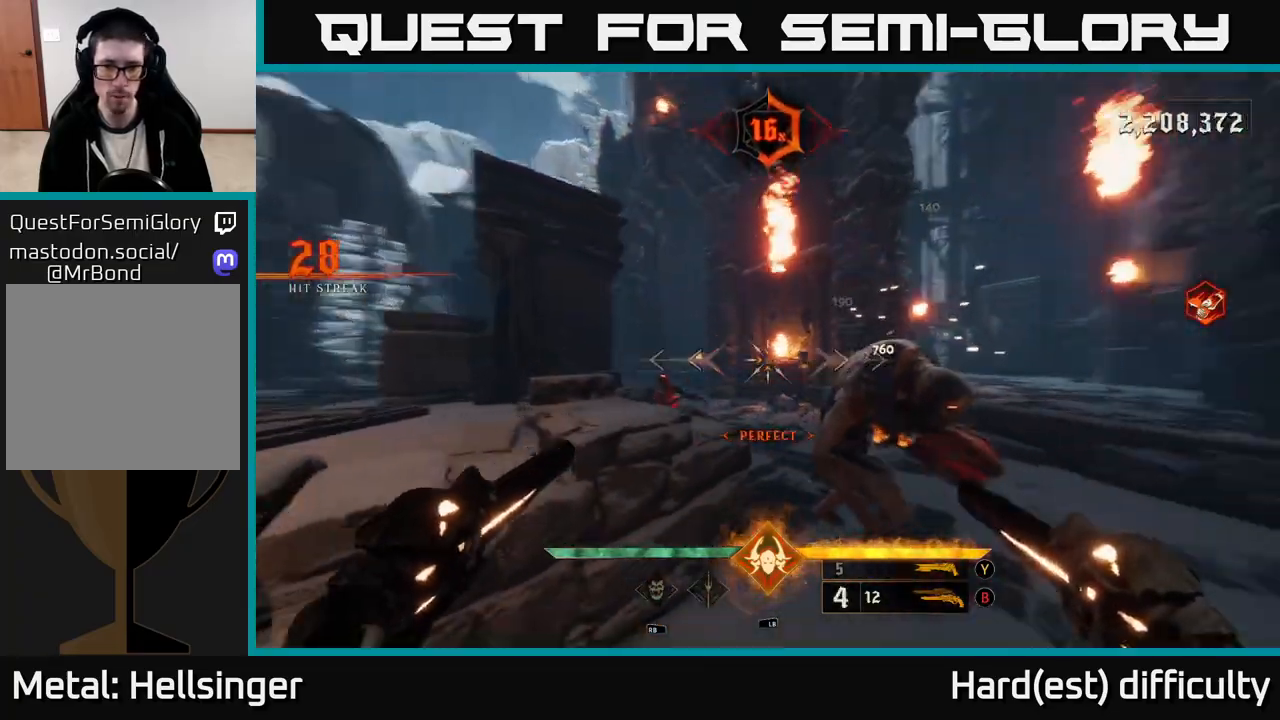
{"buttons": [], "left_stick": "down", "right_stick": "center", "events": [[133, "left_stick", "down"], [167, "right_stick", "center"], [267, "R2", "down"], [383, "R2", "up"]]}
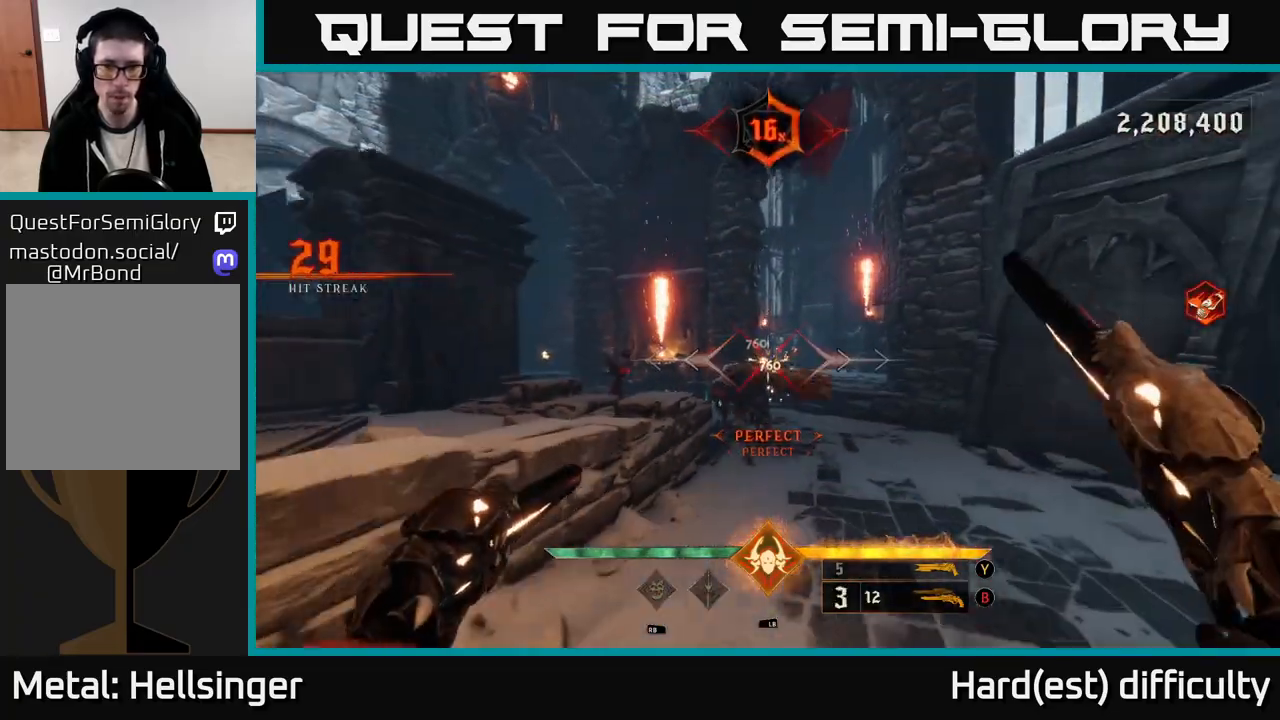
{"buttons": [], "left_stick": "down", "right_stick": "center", "events": [[250, "right_stick", "down-left"], [283, "R2", "down"], [333, "right_stick", "center"], [400, "R2", "up"]]}
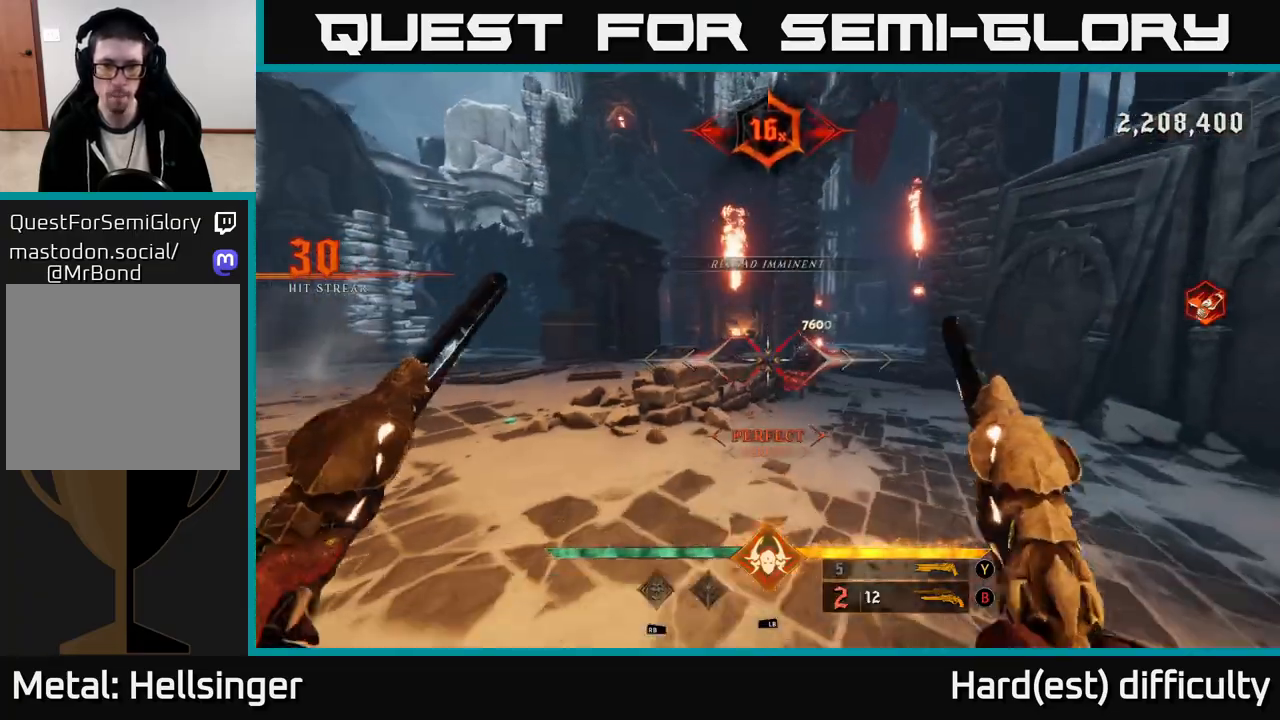
{"buttons": [], "left_stick": "up", "right_stick": "center", "events": [[167, "left_stick", "right"], [200, "right_stick", "up-right"], [267, "left_stick", "up"], [300, "right_stick", "center"], [317, "R2", "down"], [383, "R2", "up"]]}
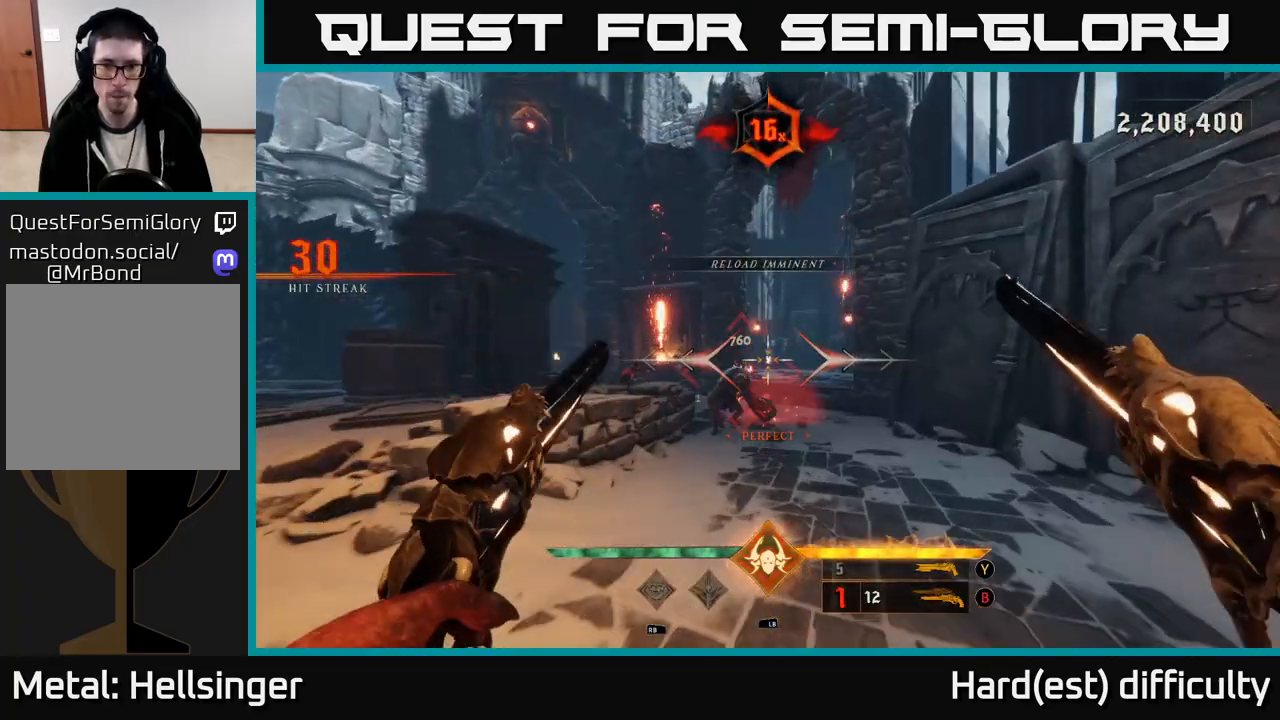
{"buttons": [], "left_stick": "down", "right_stick": "center", "events": [[217, "left_stick", "up-left"], [317, "right_stick", "down"], [350, "left_stick", "down"], [383, "R2", "down"], [383, "right_stick", "center"], [467, "R2", "up"]]}
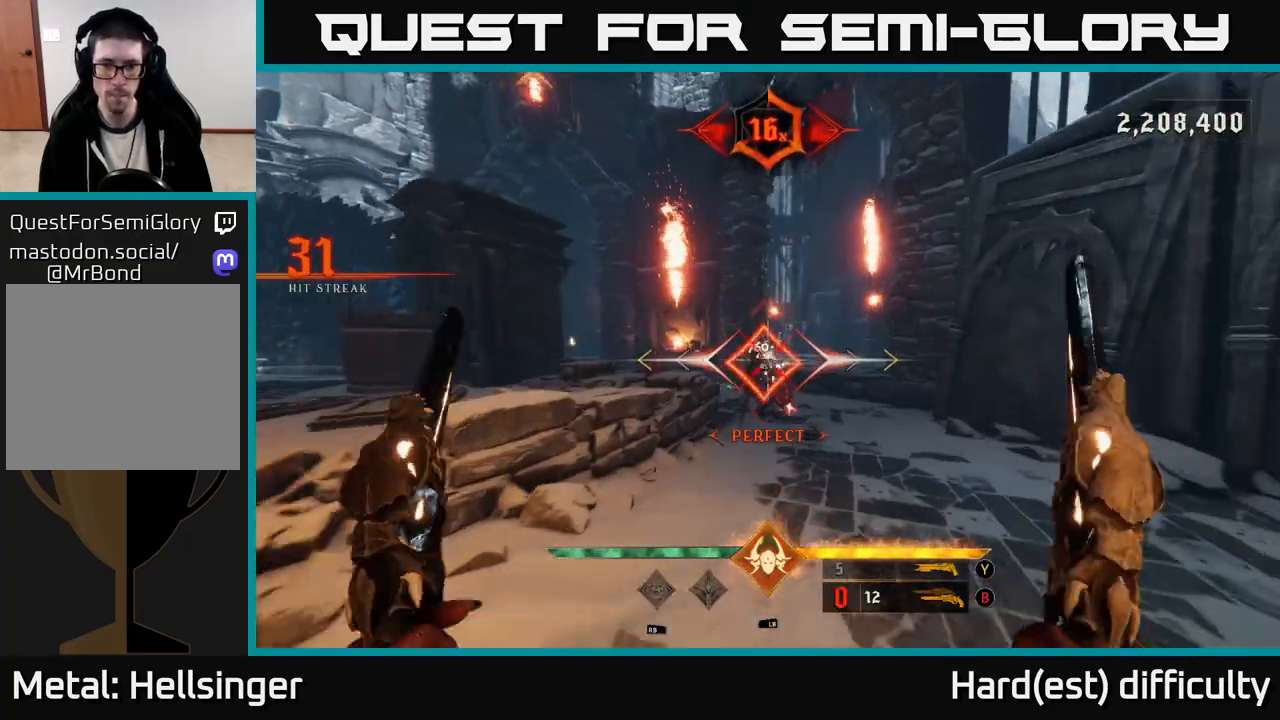
{"buttons": [], "left_stick": "down", "right_stick": "center", "events": []}
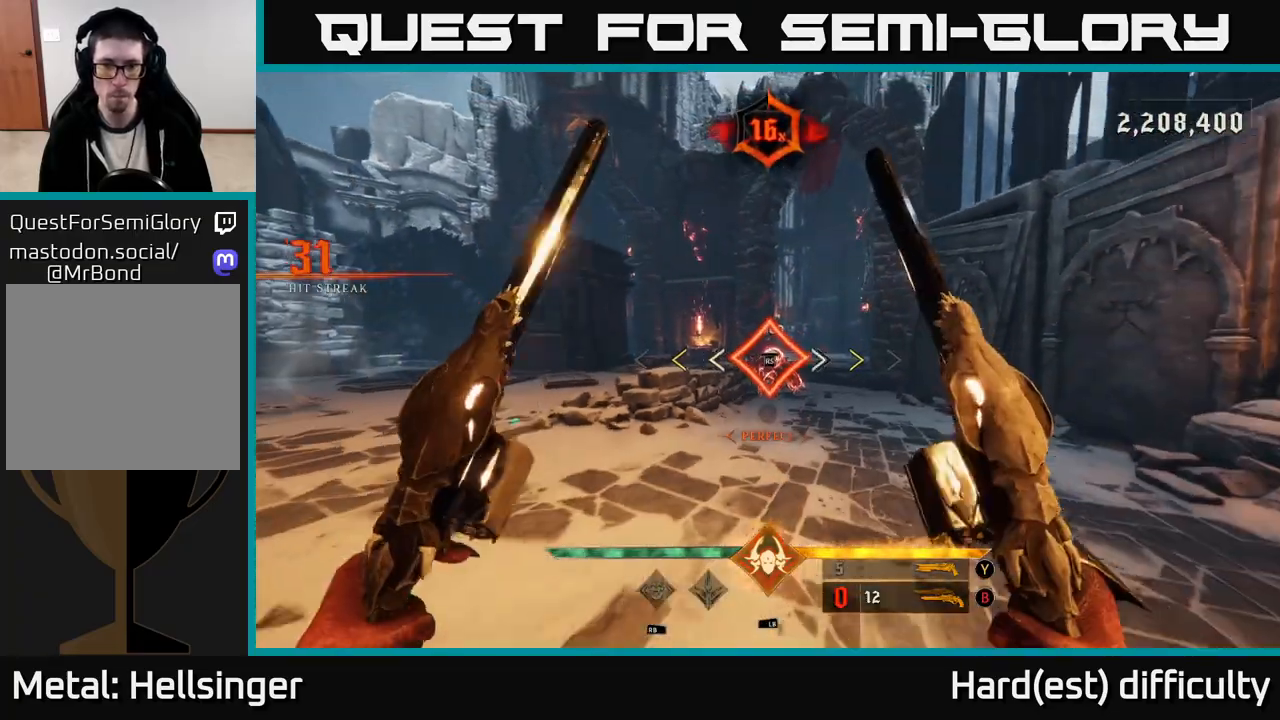
{"buttons": ["X"], "left_stick": "up", "right_stick": "center", "events": [[100, "left_stick", "up"], [467, "X", "down"]]}
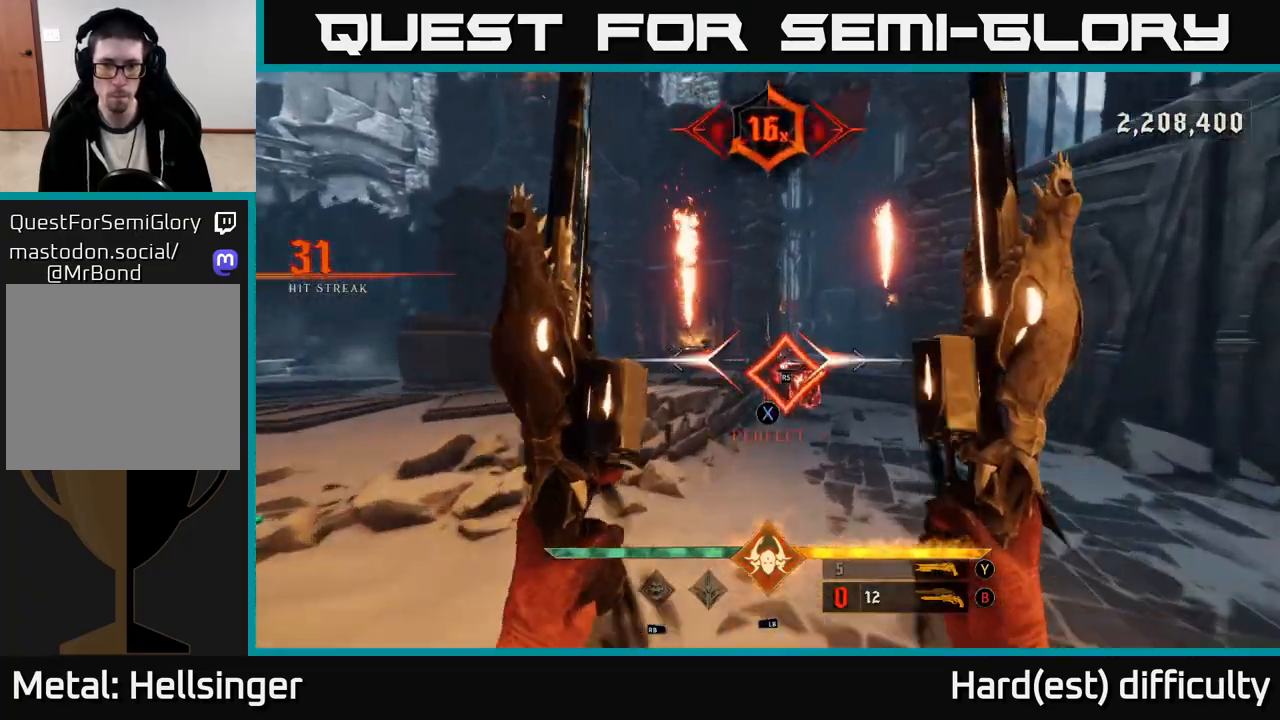
{"buttons": [], "left_stick": "down", "right_stick": "center", "events": [[50, "X", "up"], [83, "left_stick", "center"], [367, "left_stick", "down"], [417, "right_stick", "down-right"], [500, "right_stick", "center"]]}